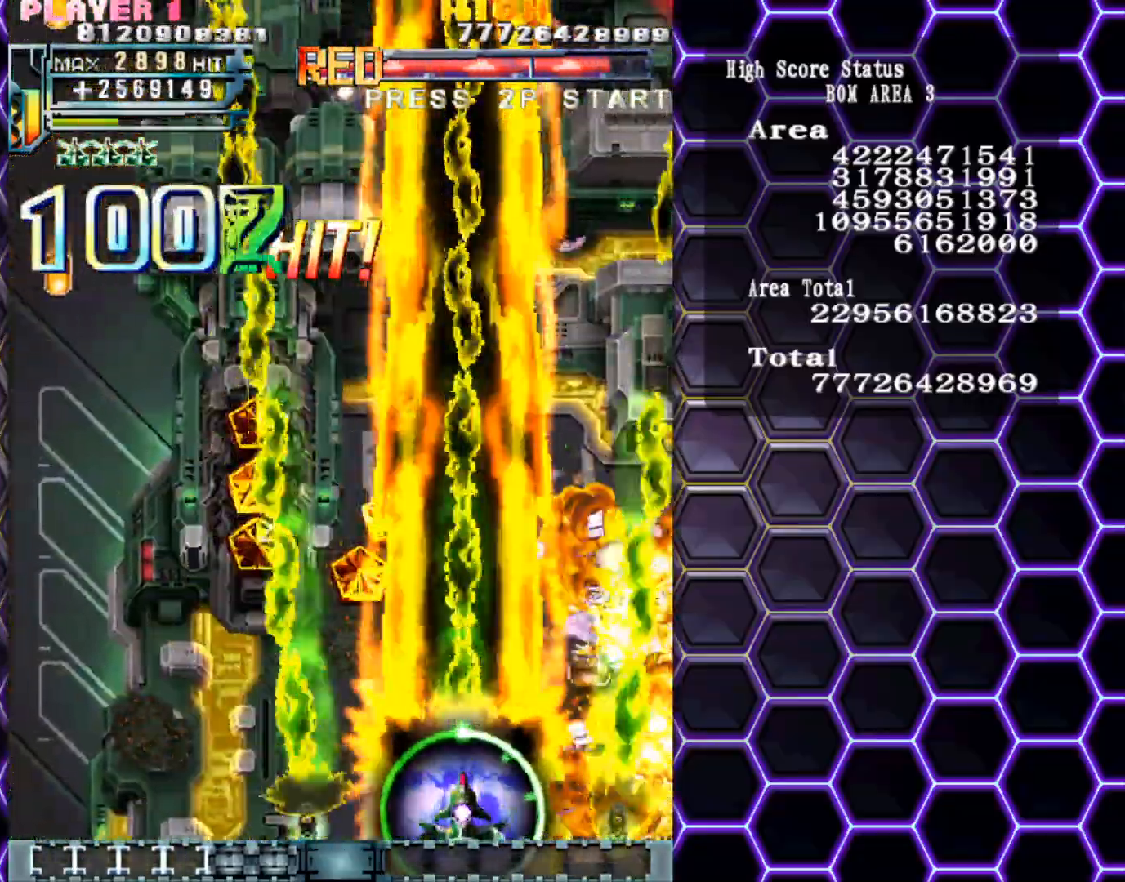
Gameplay with a controller (arcade stick); each line is a JSON object with the inputs held at the frame after it. "events" lists button and stick changes between this image and that frame as [ms after this image, input, new state], when the widget could be followed in between. Not read: L3 R3 other_buttons.
{"buttons": [], "left_stick": "center", "events": []}
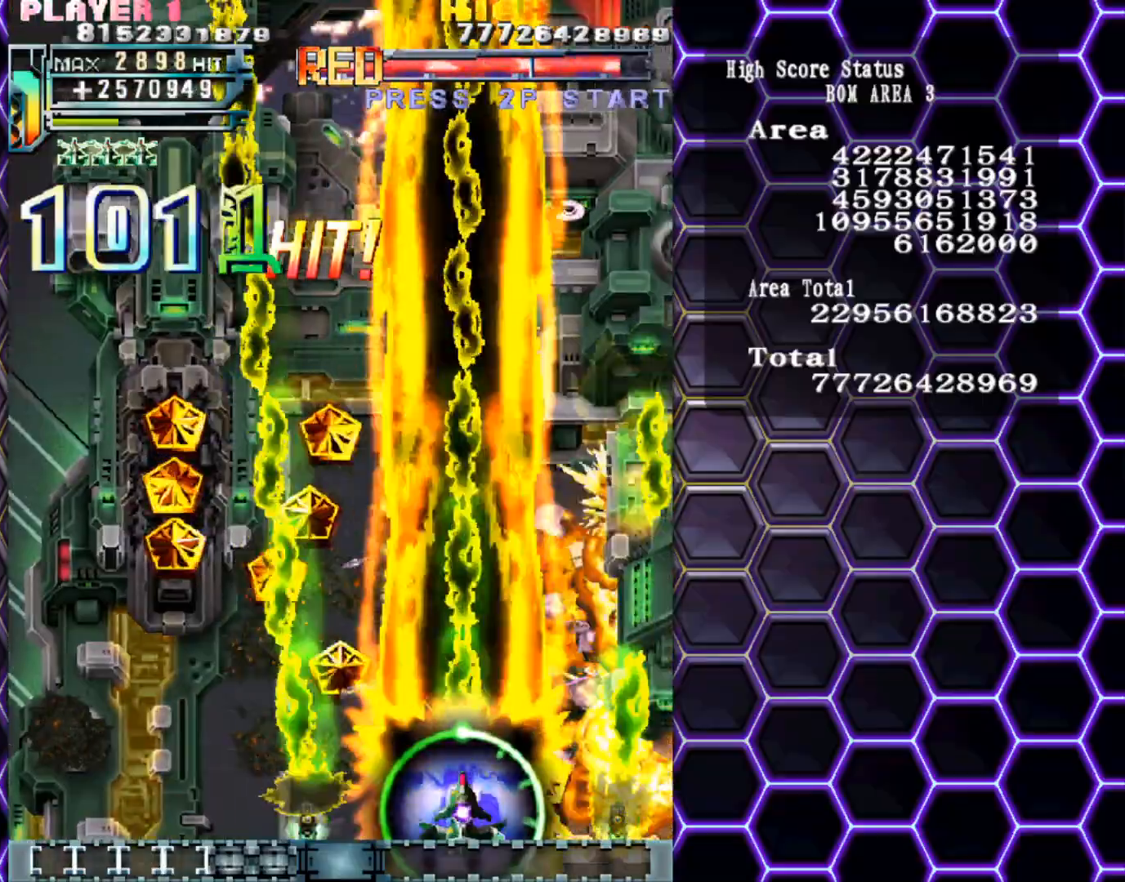
{"buttons": [], "left_stick": "center", "events": []}
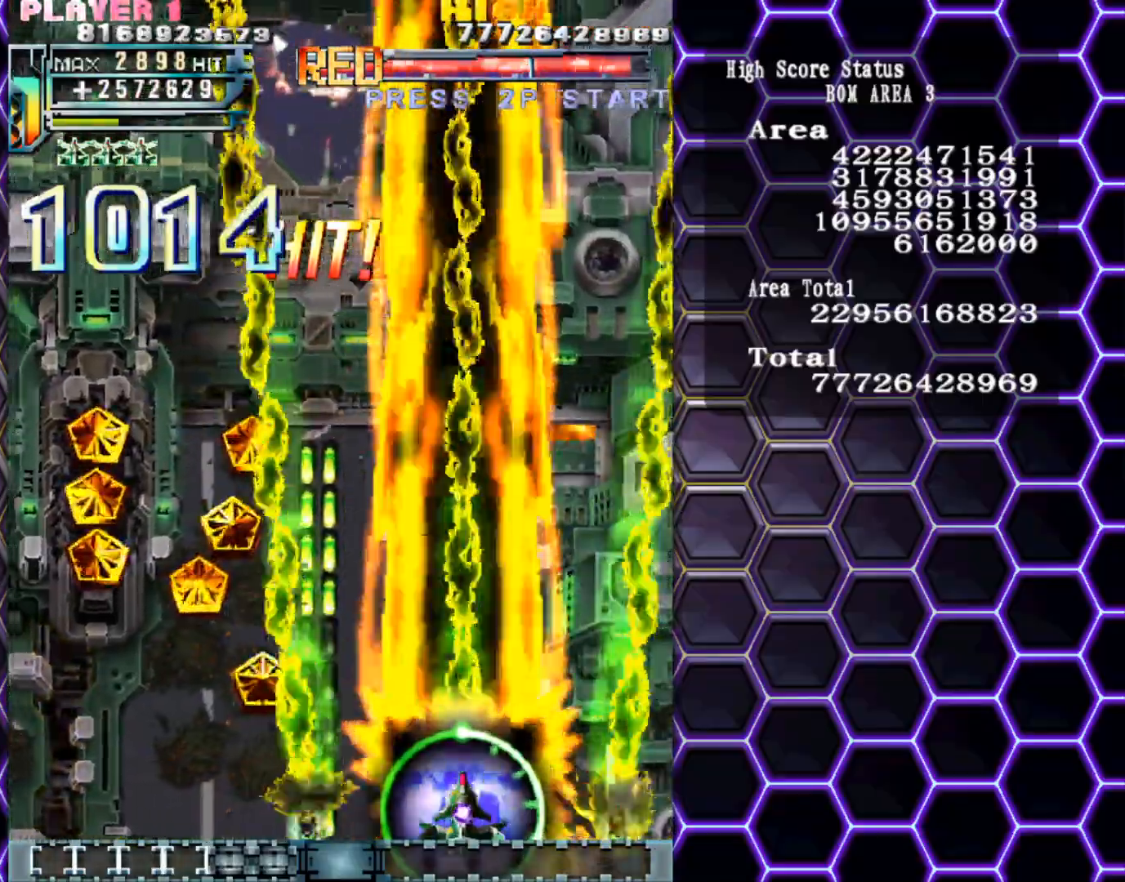
{"buttons": [], "left_stick": "center", "events": []}
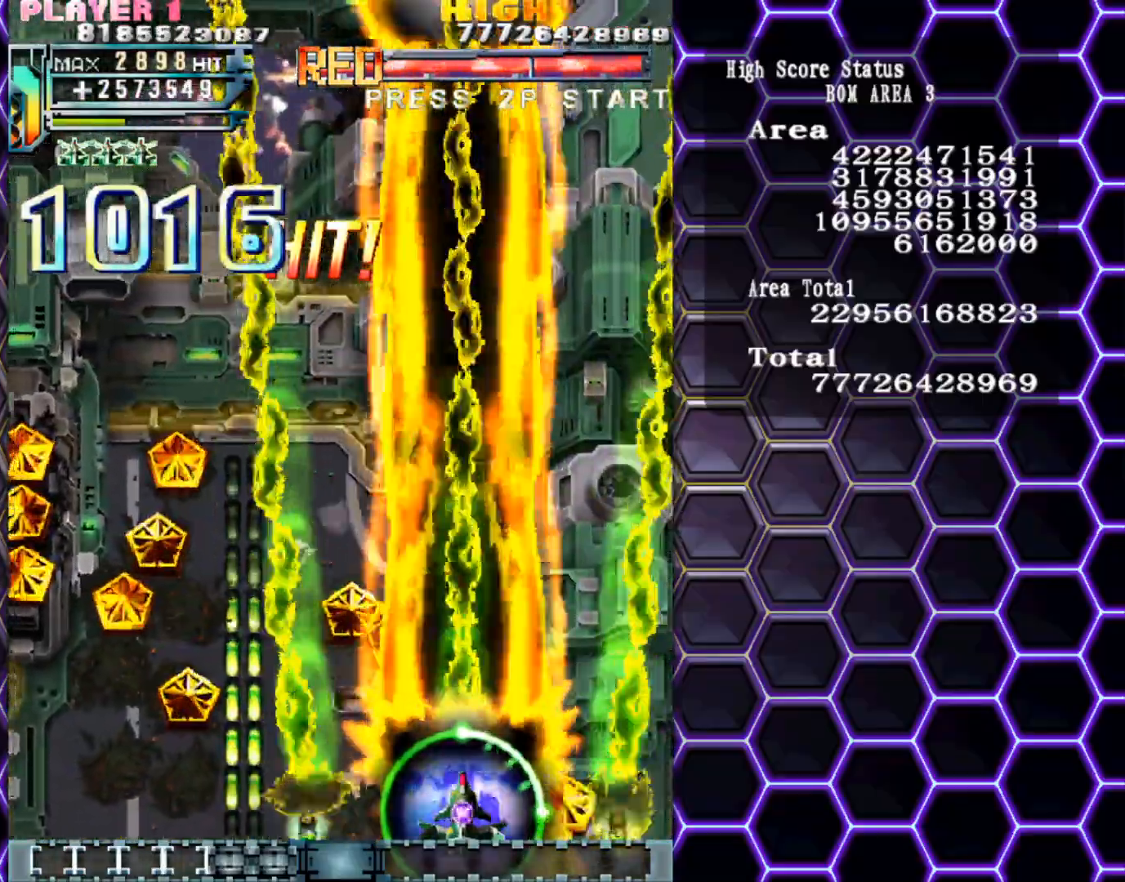
{"buttons": [], "left_stick": "center", "events": []}
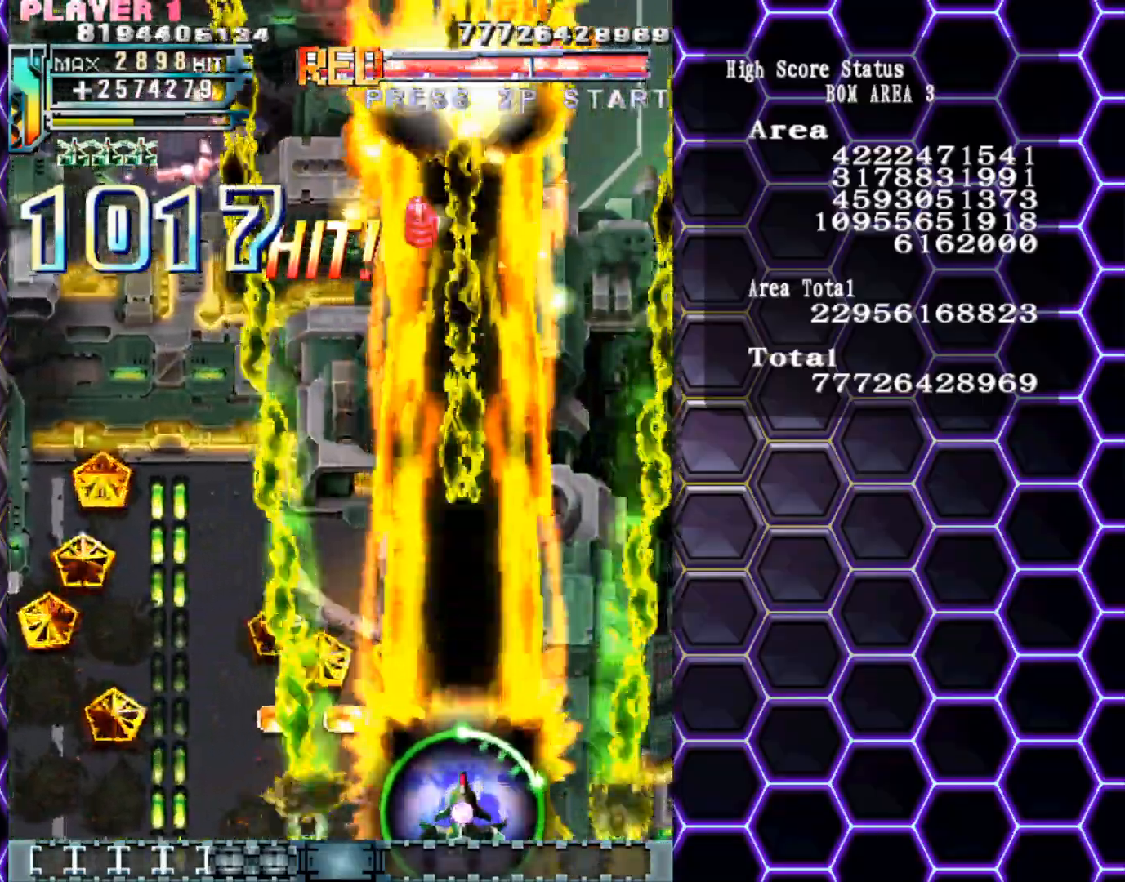
{"buttons": [], "left_stick": "up-left", "events": [[167, "left_stick", "left"], [383, "left_stick", "up-left"]]}
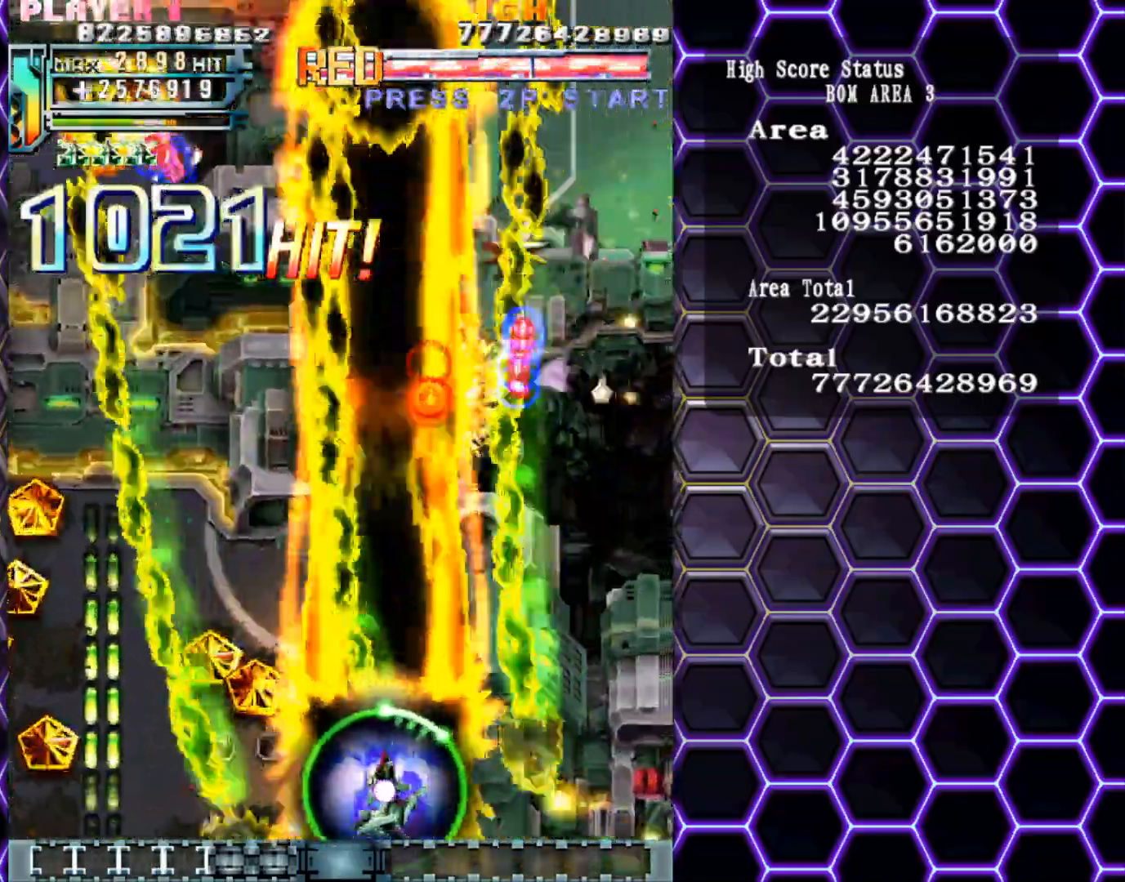
{"buttons": [], "left_stick": "left", "events": [[200, "left_stick", "left"]]}
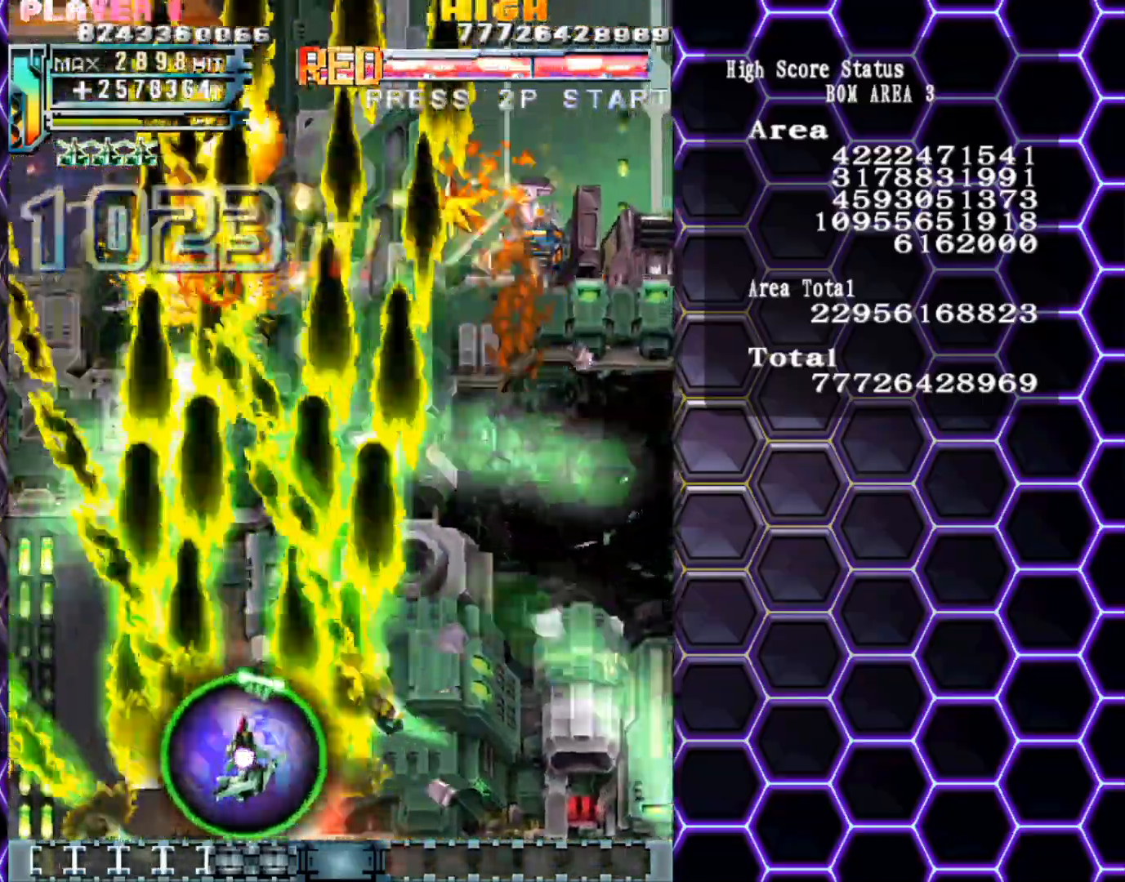
{"buttons": [], "left_stick": "up-right", "events": [[67, "left_stick", "down"], [167, "left_stick", "down-right"], [300, "left_stick", "right"], [417, "left_stick", "up-right"]]}
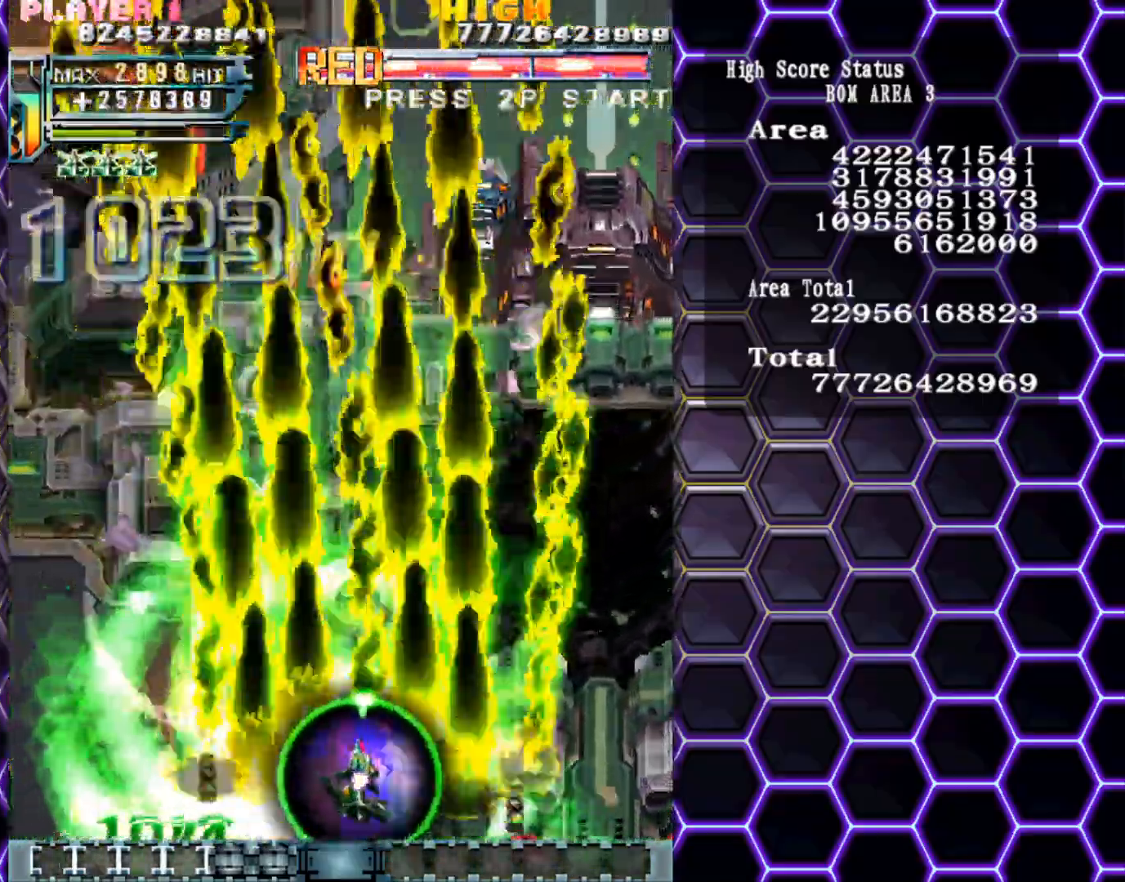
{"buttons": [], "left_stick": "up", "events": [[383, "left_stick", "up"]]}
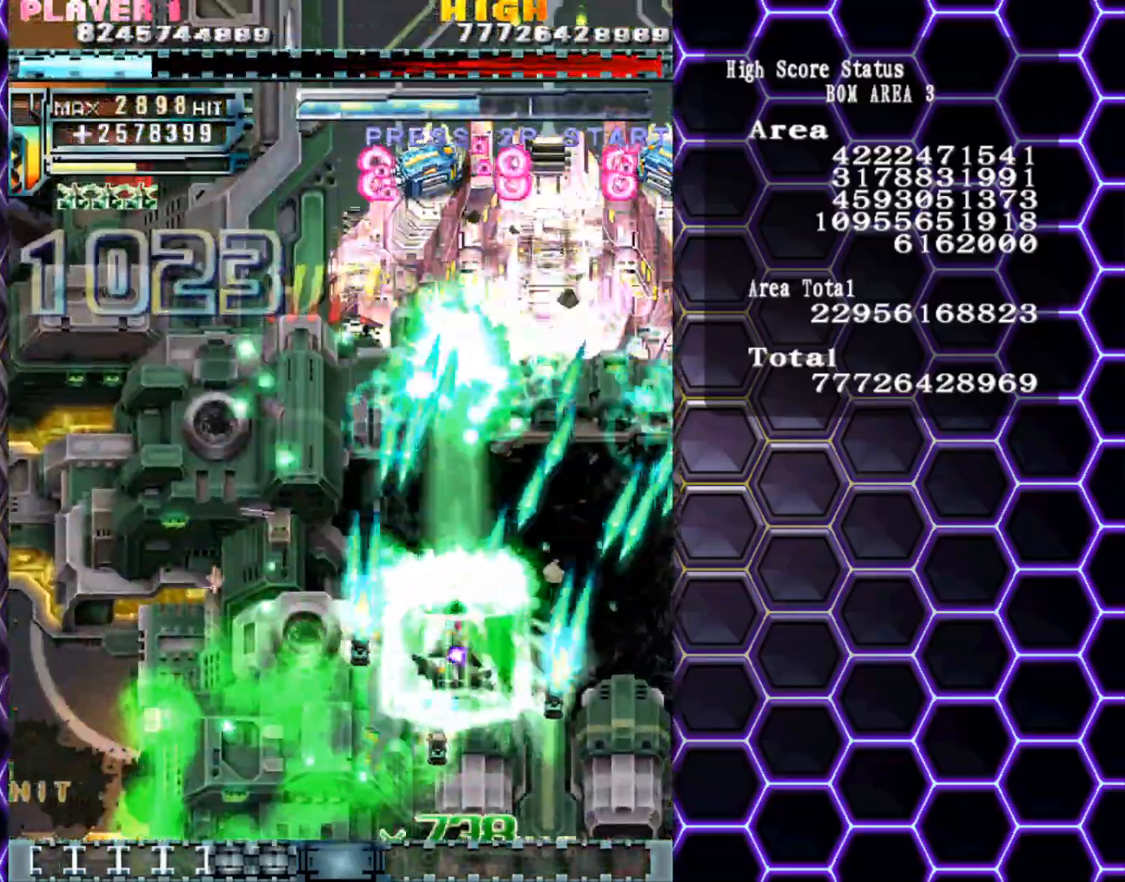
{"buttons": [], "left_stick": "center", "events": [[133, "left_stick", "center"], [183, "left_stick", "down"], [283, "left_stick", "center"]]}
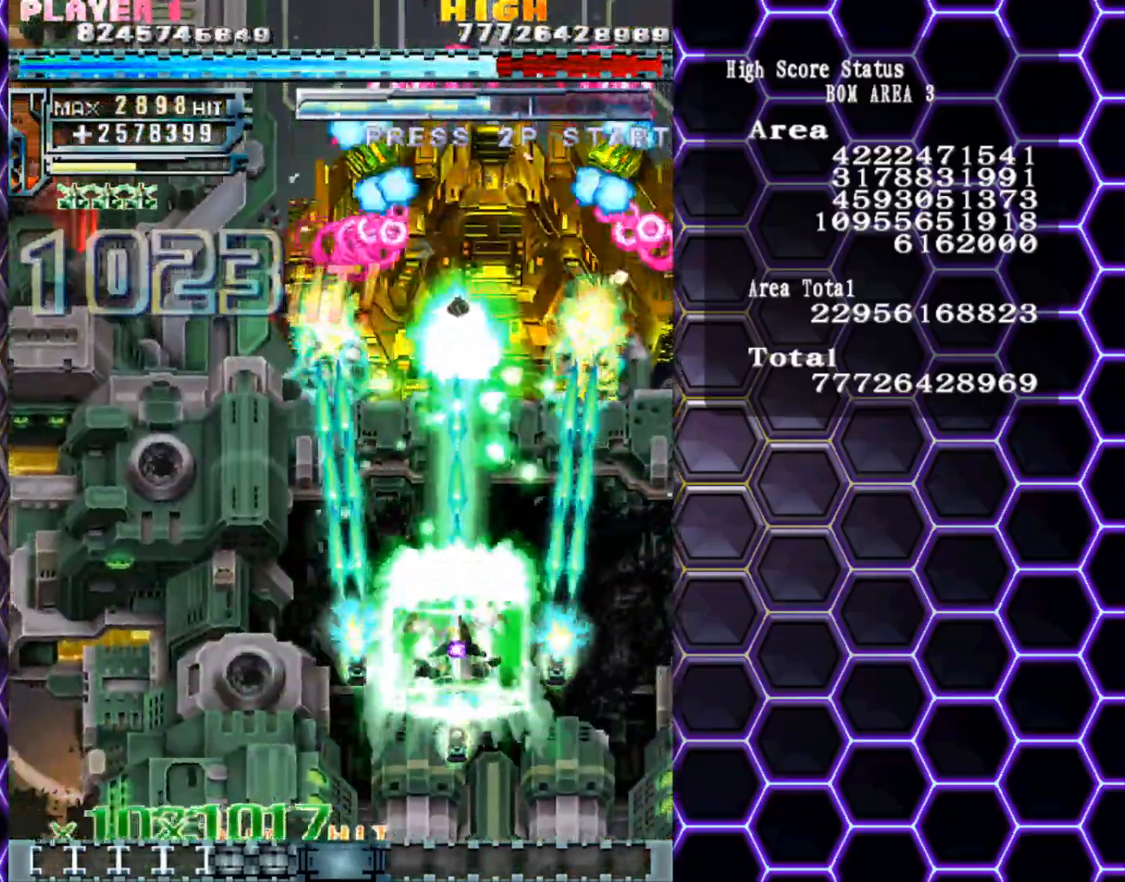
{"buttons": [], "left_stick": "down", "events": [[150, "left_stick", "left"], [283, "left_stick", "down"]]}
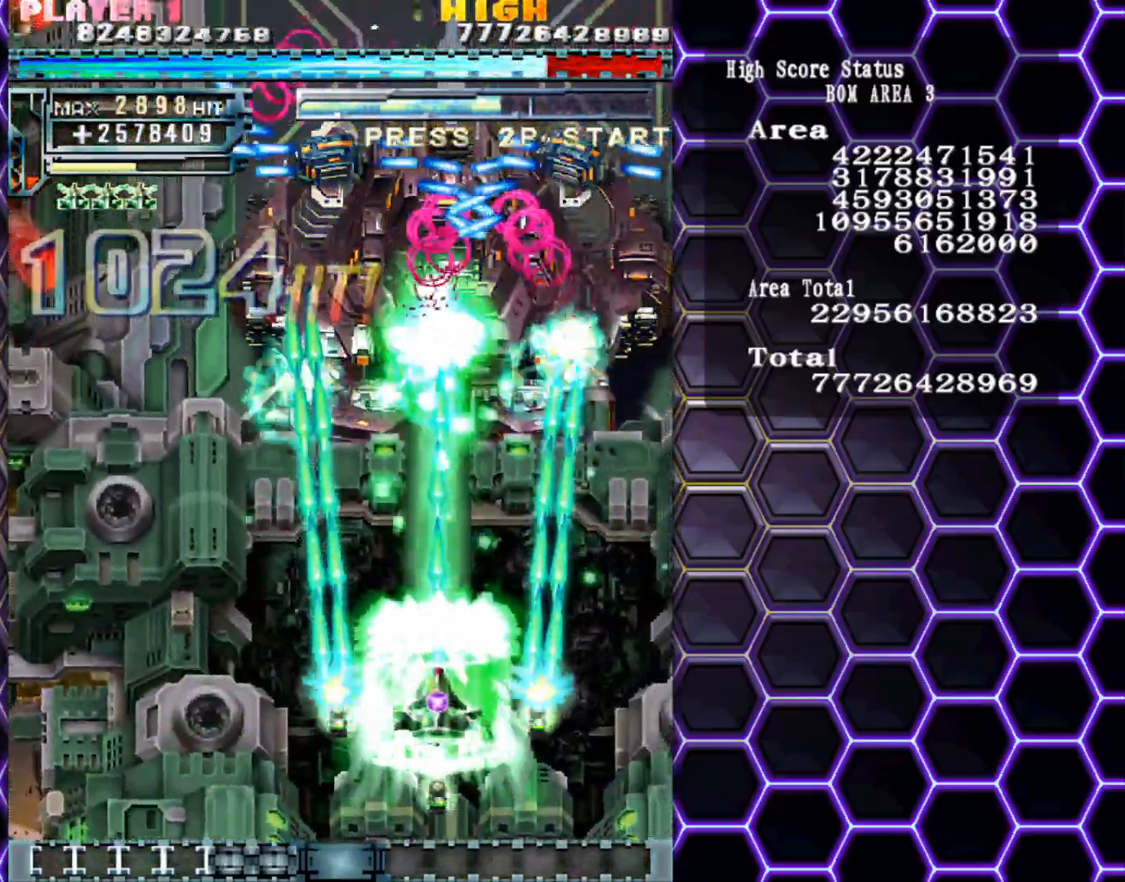
{"buttons": [], "left_stick": "left", "events": [[133, "left_stick", "center"], [417, "left_stick", "left"]]}
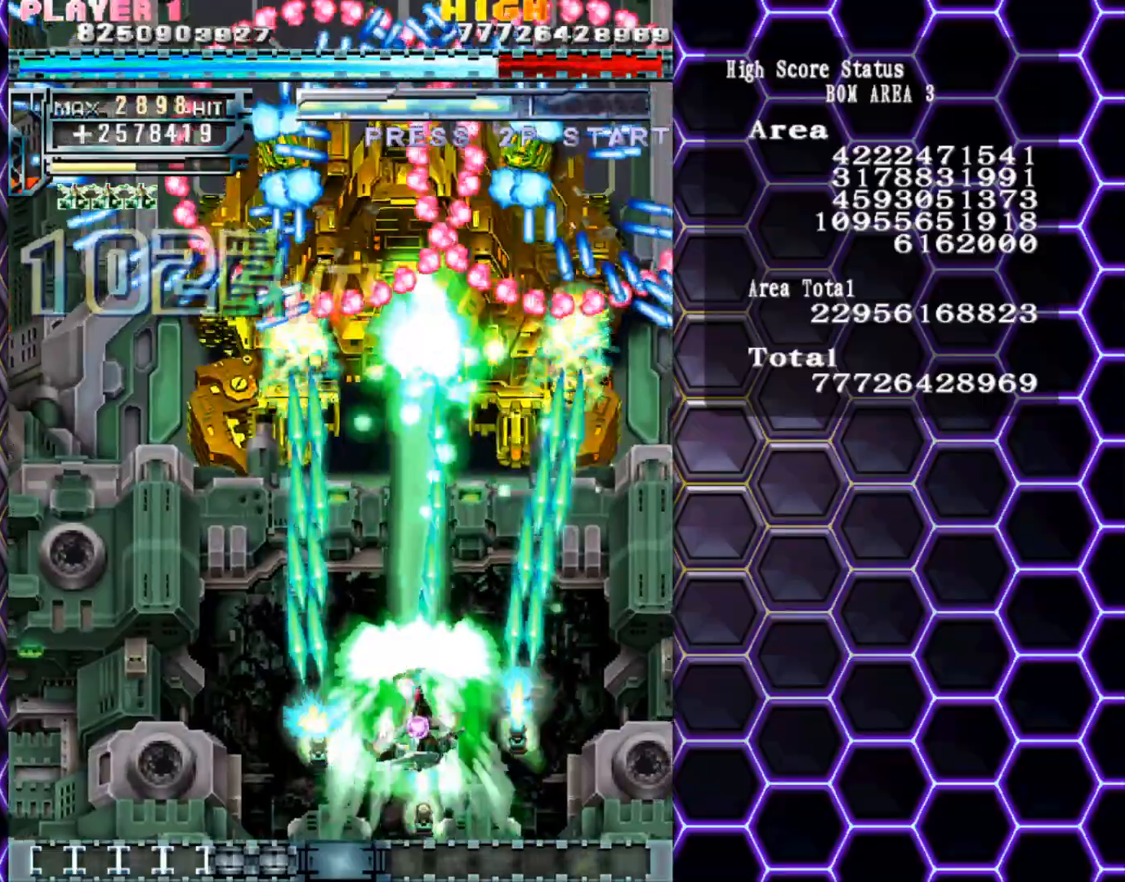
{"buttons": [], "left_stick": "down", "events": [[50, "left_stick", "down"], [367, "left_stick", "left"], [500, "left_stick", "down"]]}
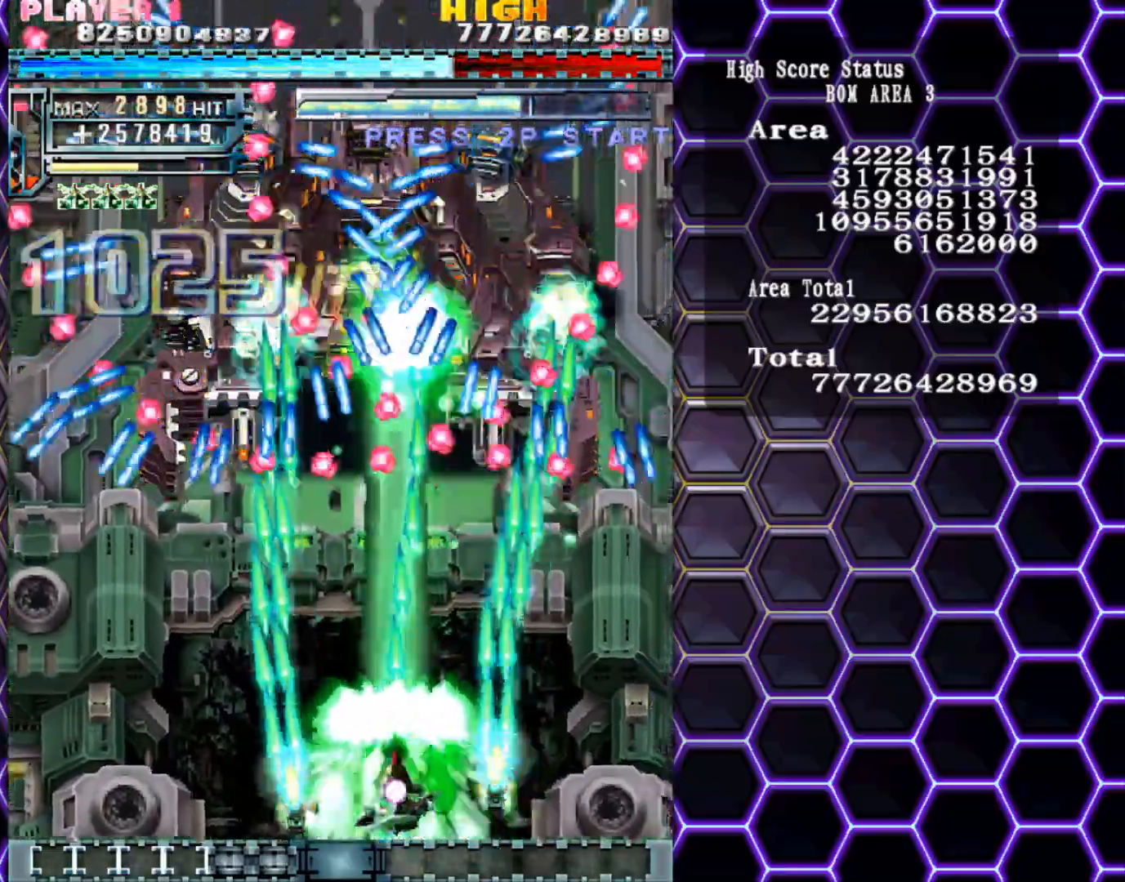
{"buttons": [], "left_stick": "center", "events": [[333, "left_stick", "left"], [467, "left_stick", "center"]]}
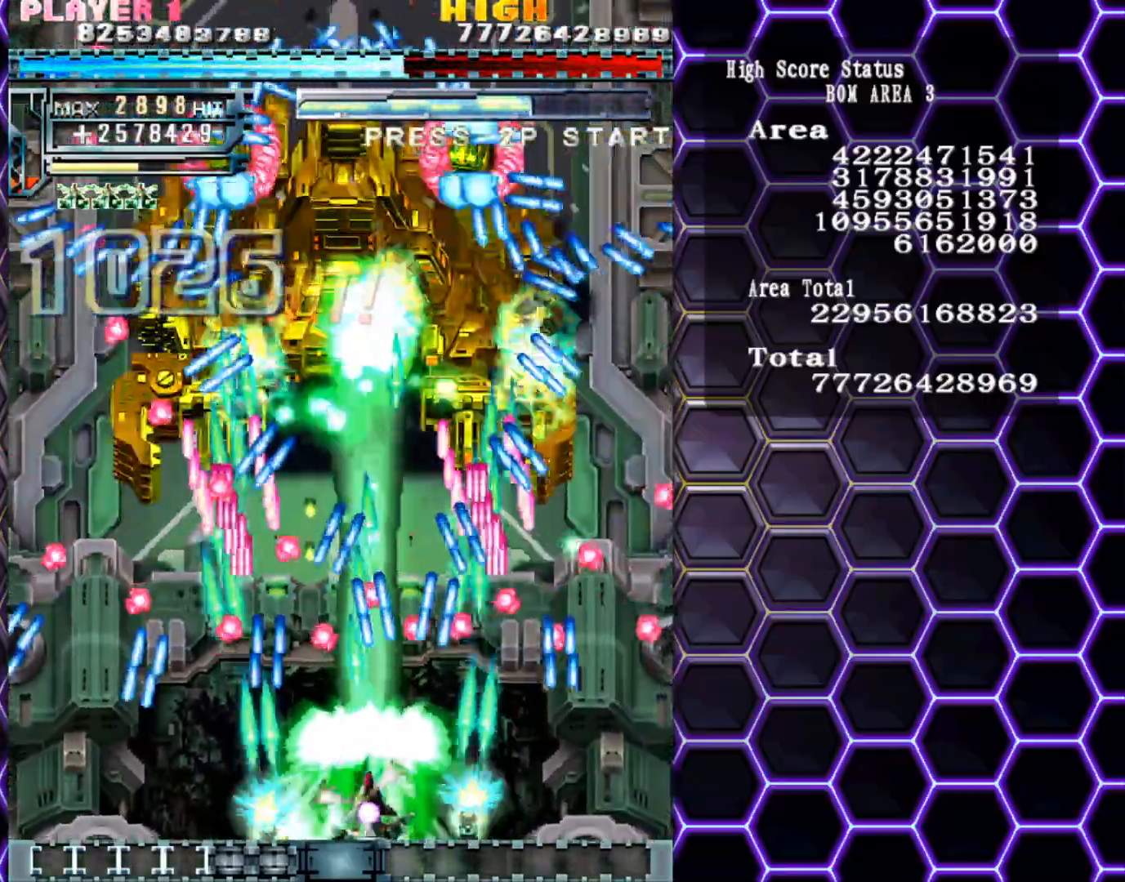
{"buttons": [], "left_stick": "center", "events": [[300, "left_stick", "left"], [383, "left_stick", "center"]]}
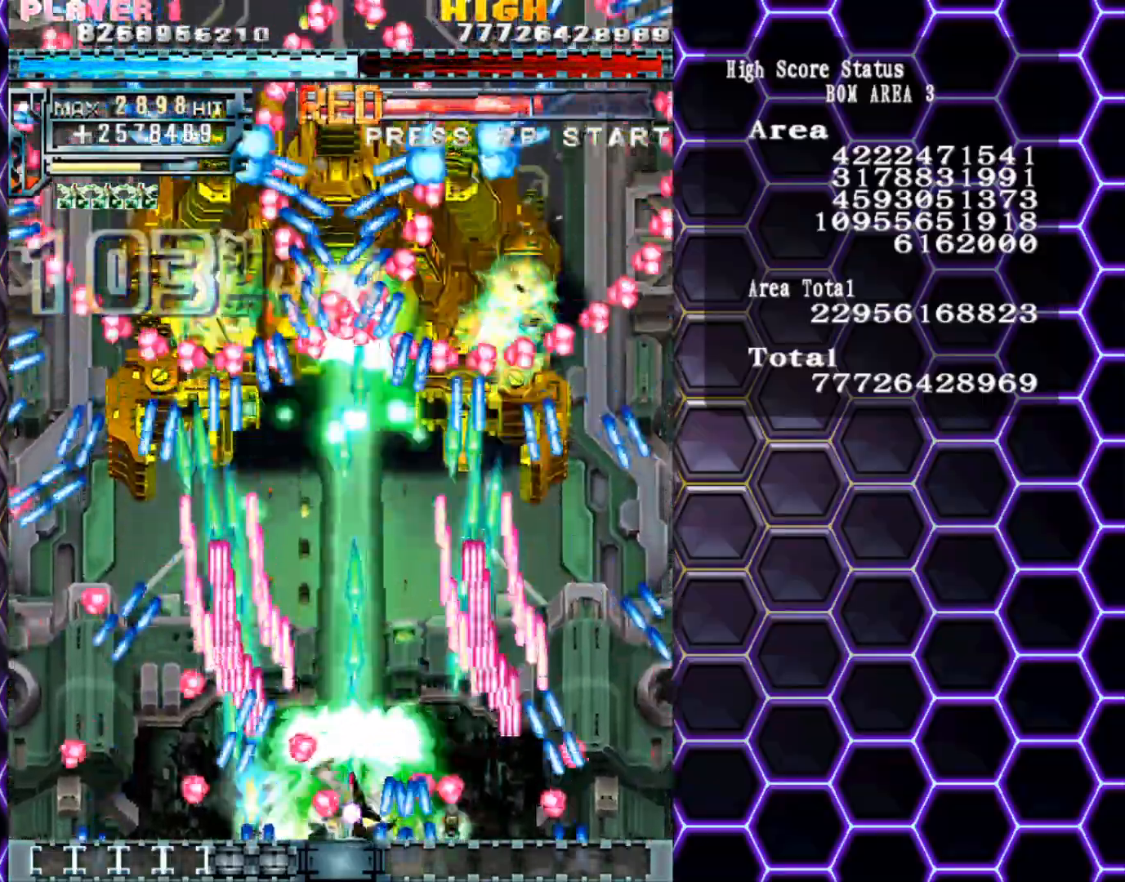
{"buttons": [], "left_stick": "center", "events": [[83, "left_stick", "up"], [283, "left_stick", "right"], [383, "left_stick", "center"]]}
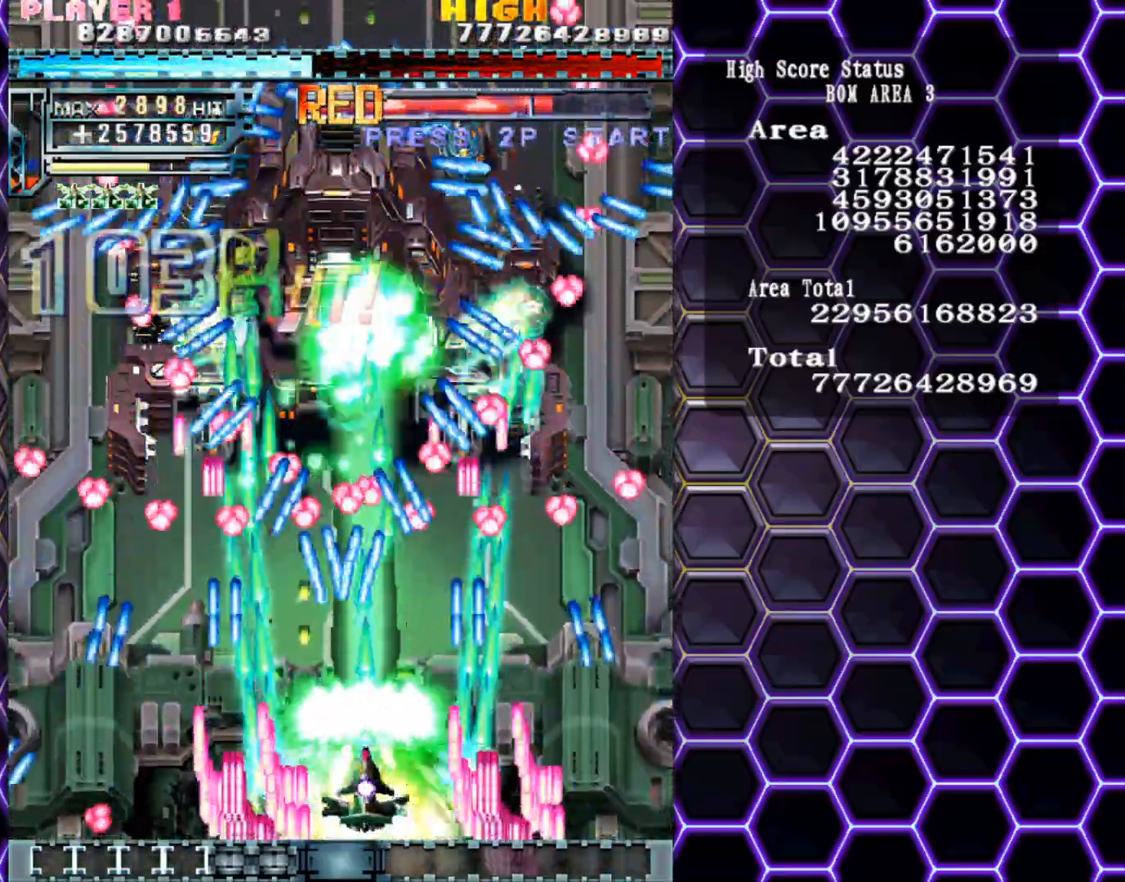
{"buttons": [], "left_stick": "center", "events": [[100, "left_stick", "right"], [233, "left_stick", "up"], [417, "left_stick", "center"]]}
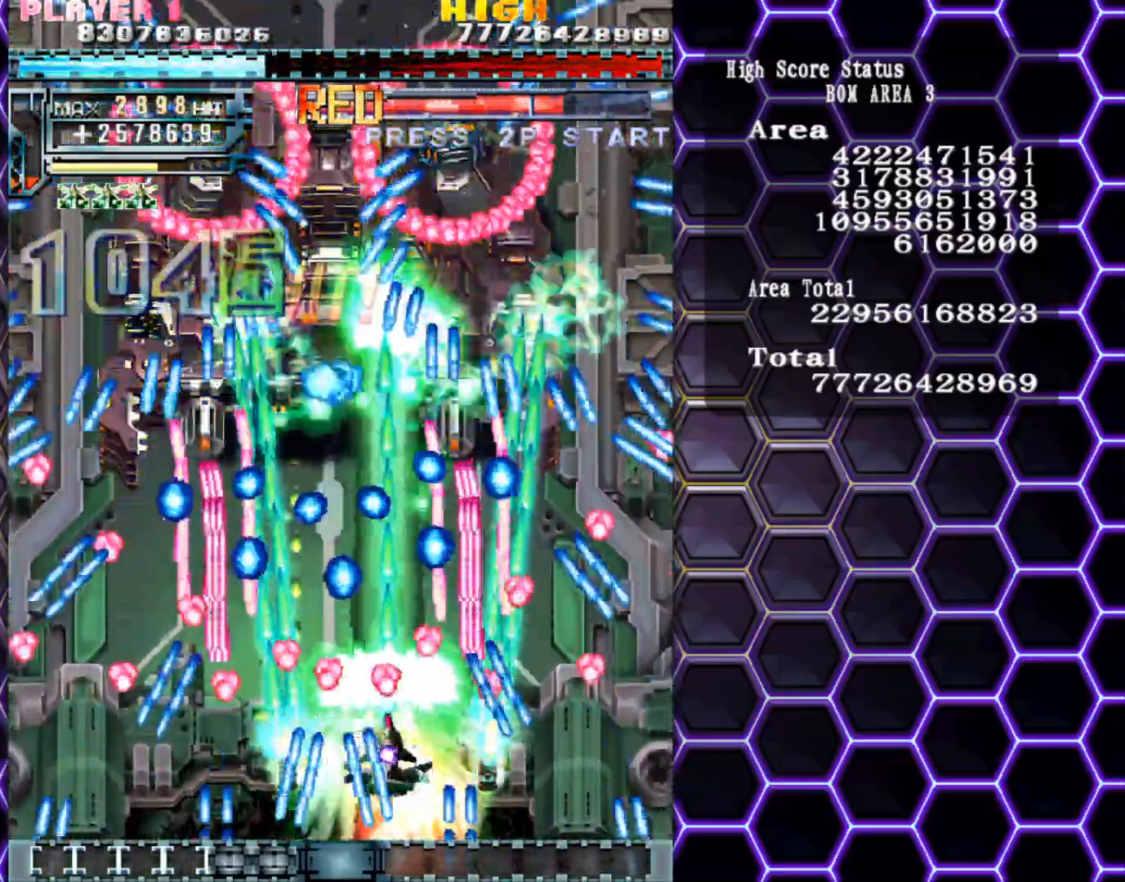
{"buttons": [], "left_stick": "up-left", "events": [[33, "left_stick", "down-right"], [200, "left_stick", "center"], [417, "left_stick", "up-left"]]}
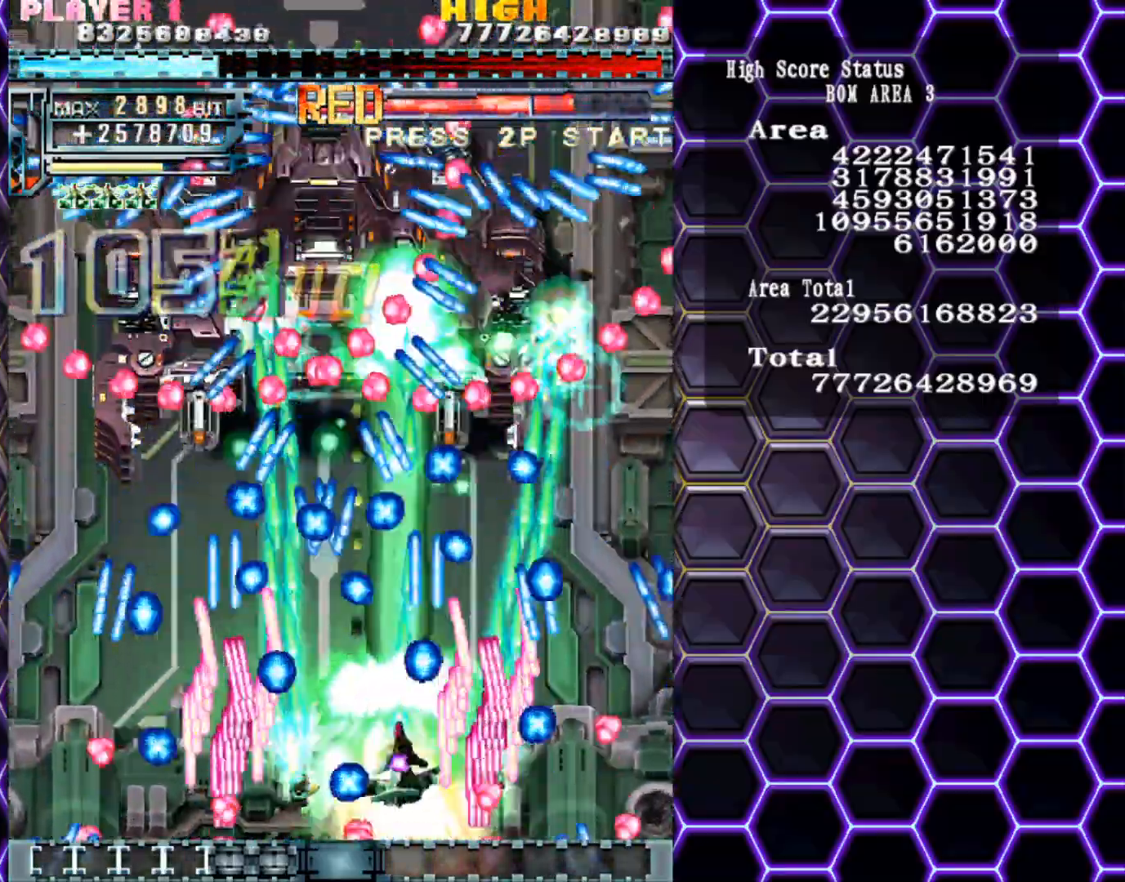
{"buttons": [], "left_stick": "down-left", "events": [[33, "left_stick", "down-left"], [150, "left_stick", "center"], [250, "left_stick", "down-right"], [333, "left_stick", "left"], [383, "left_stick", "down-left"]]}
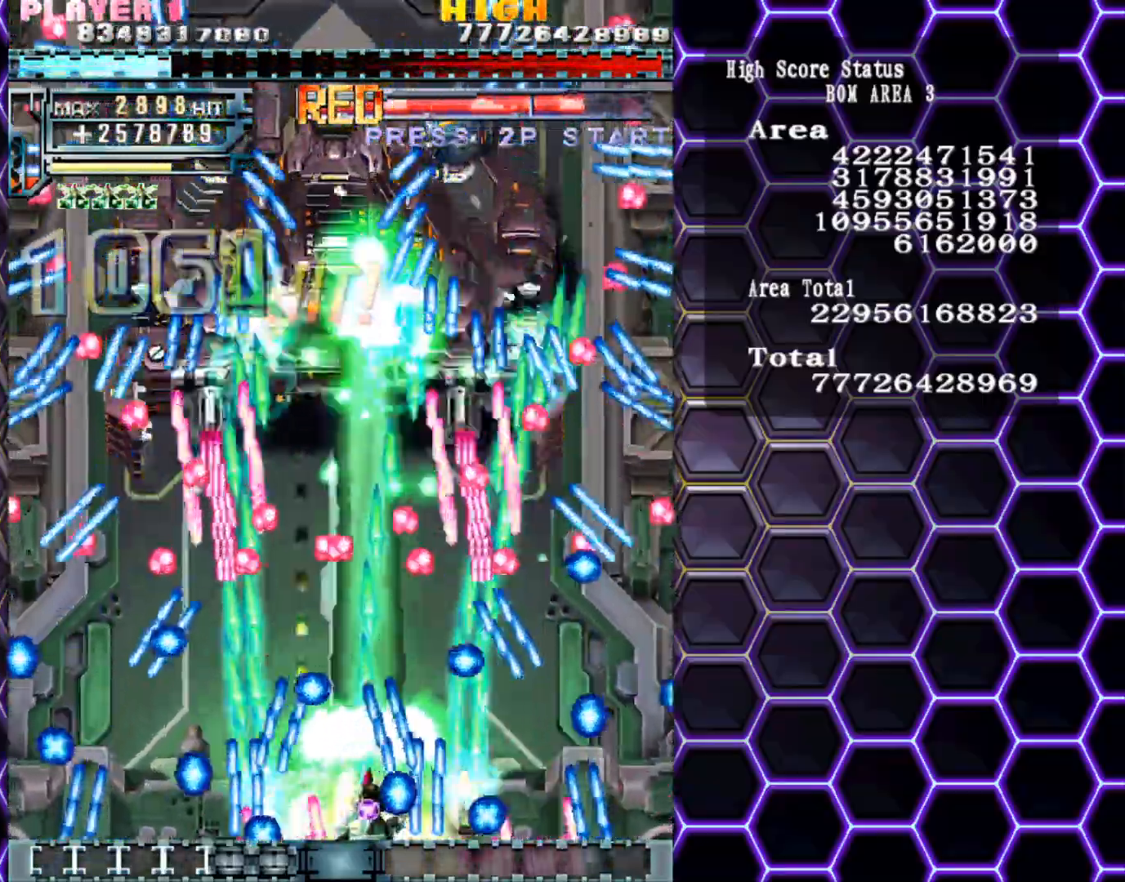
{"buttons": [], "left_stick": "center", "events": [[100, "left_stick", "up-left"], [183, "left_stick", "right"], [283, "left_stick", "center"]]}
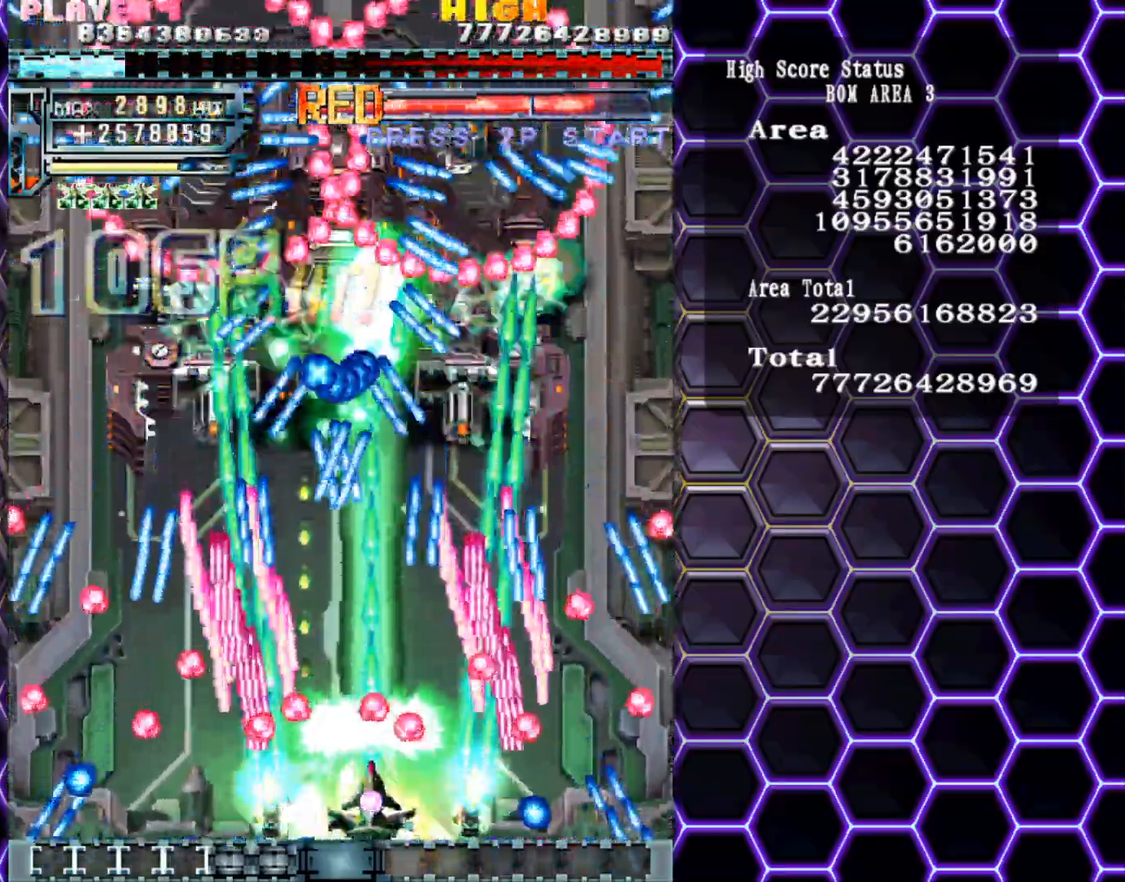
{"buttons": [], "left_stick": "center", "events": [[33, "left_stick", "up-left"], [217, "left_stick", "up-right"], [317, "left_stick", "up"], [400, "left_stick", "center"]]}
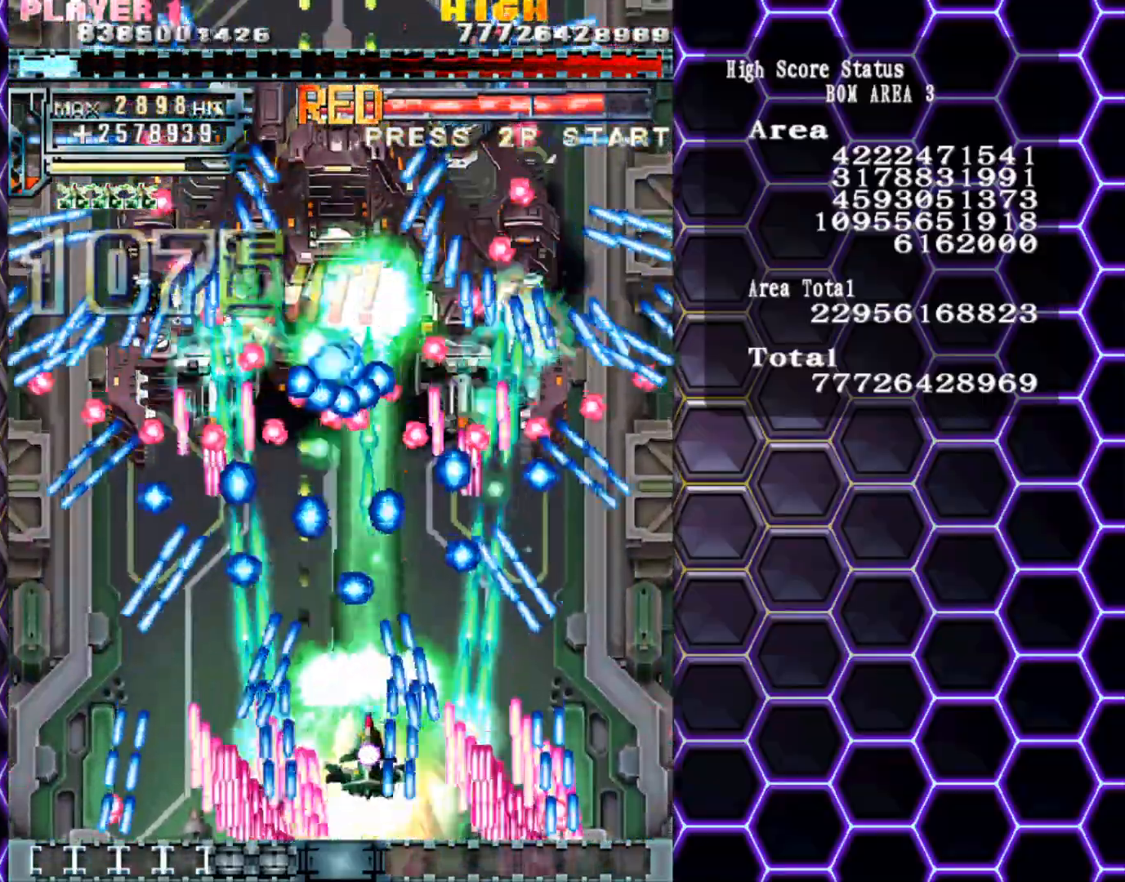
{"buttons": [], "left_stick": "down", "events": [[133, "left_stick", "down-left"], [300, "left_stick", "center"], [467, "left_stick", "down"]]}
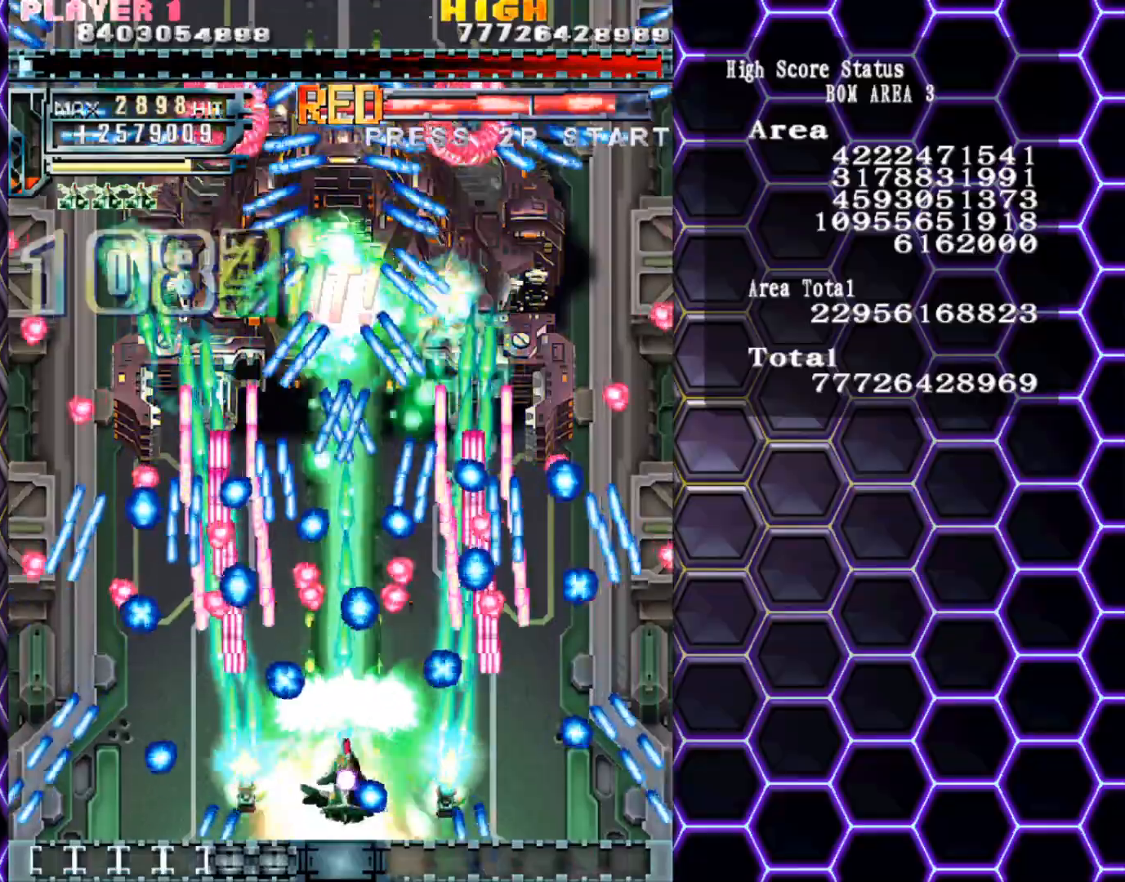
{"buttons": [], "left_stick": "center", "events": [[83, "left_stick", "center"], [167, "left_stick", "left"], [267, "left_stick", "center"], [333, "left_stick", "down"], [450, "left_stick", "center"]]}
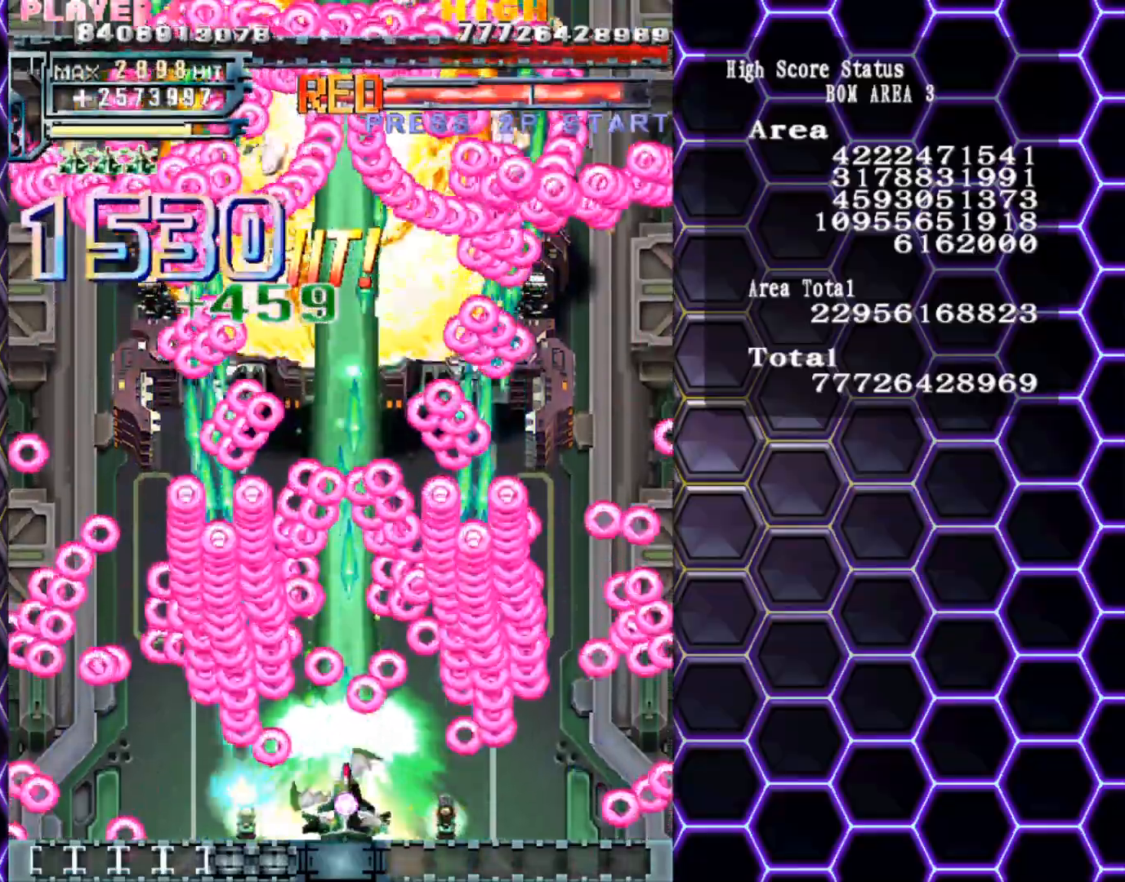
{"buttons": [], "left_stick": "up-left", "events": [[167, "left_stick", "up-left"]]}
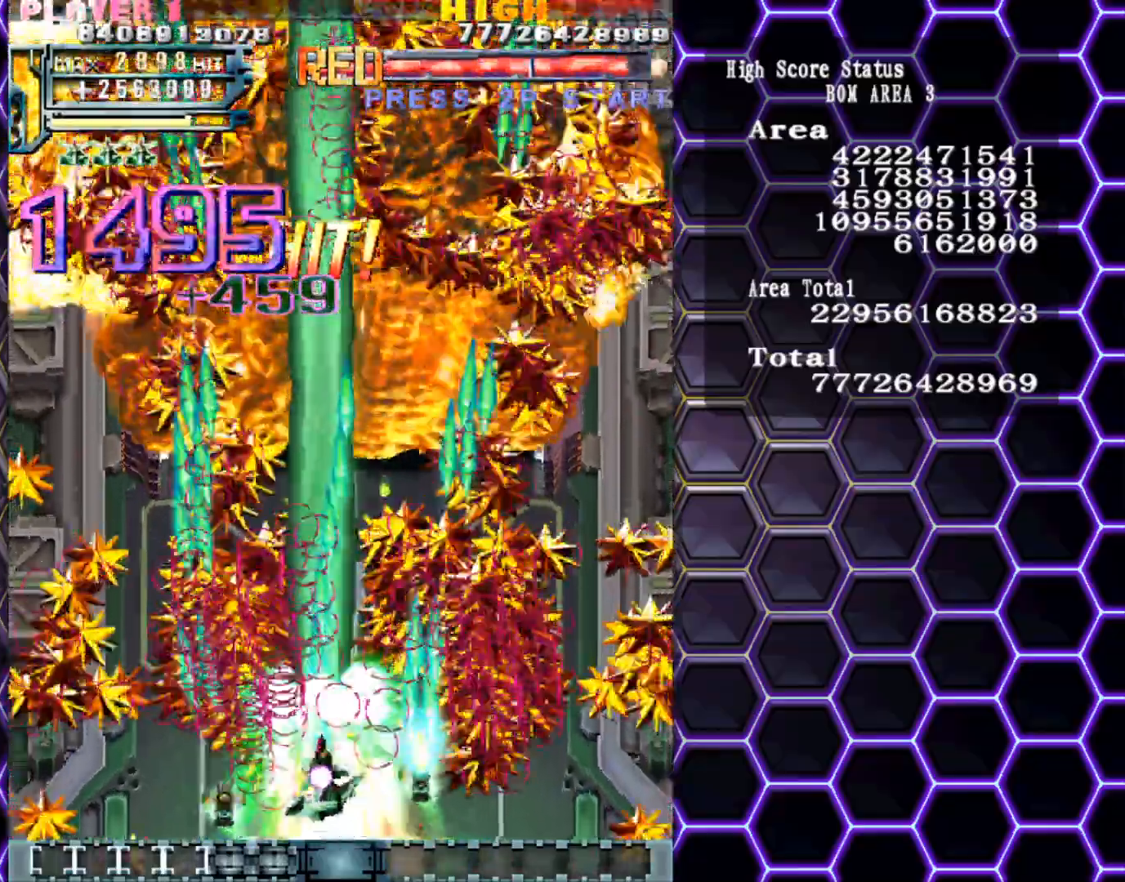
{"buttons": [], "left_stick": "up-left", "events": []}
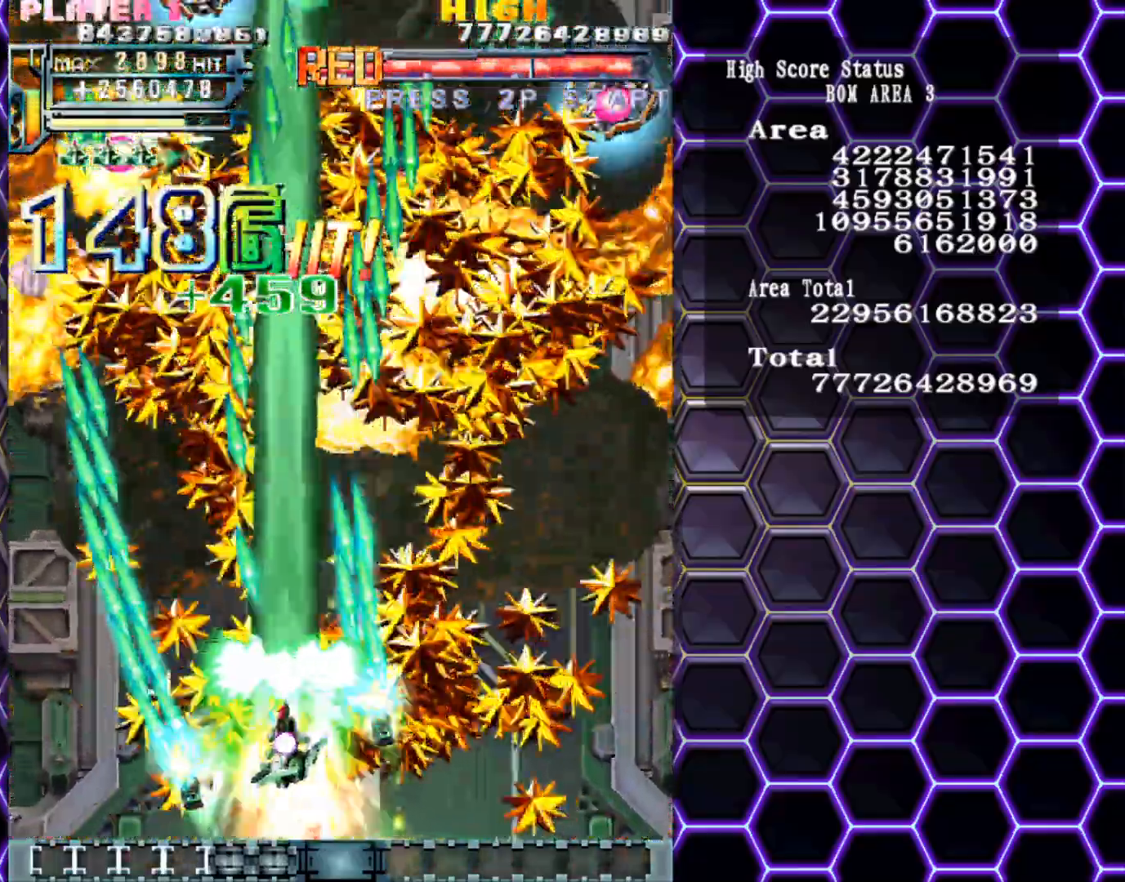
{"buttons": [], "left_stick": "up-left", "events": []}
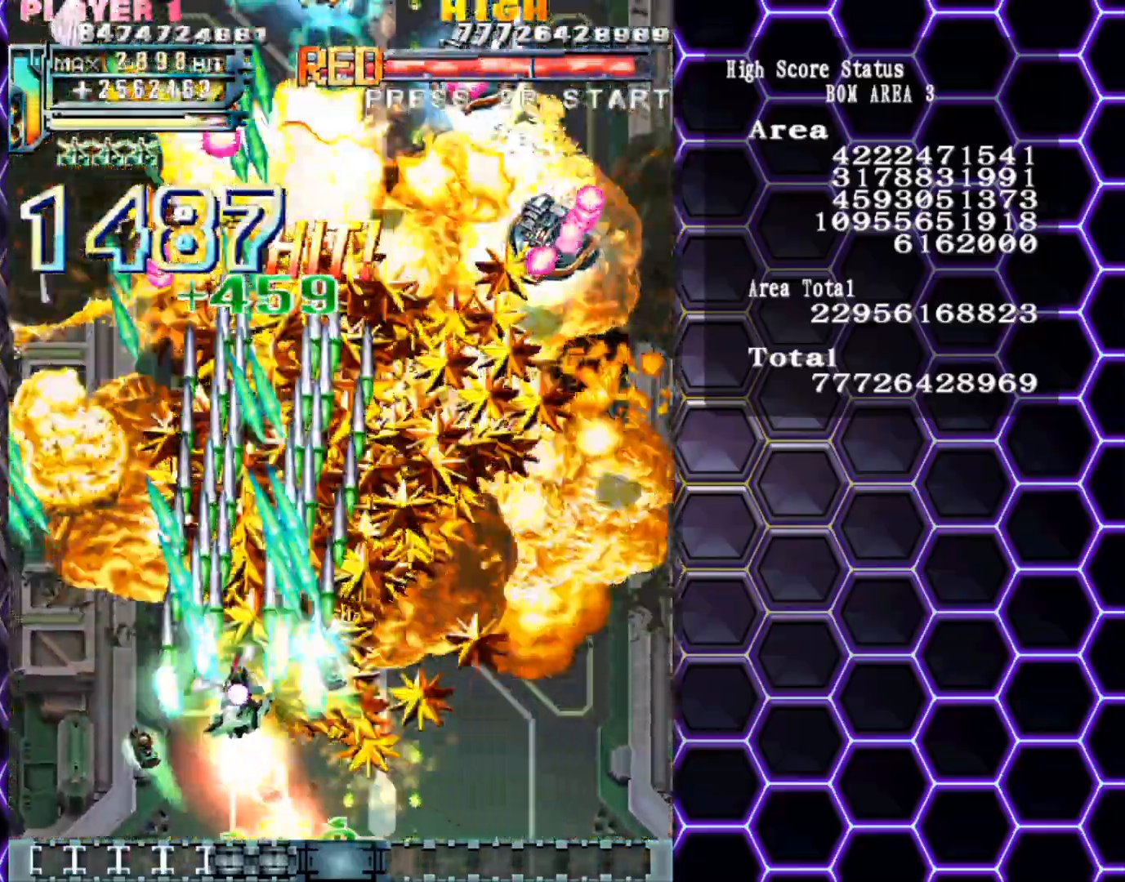
{"buttons": [], "left_stick": "down-right", "events": [[217, "left_stick", "down-left"], [350, "left_stick", "down-right"]]}
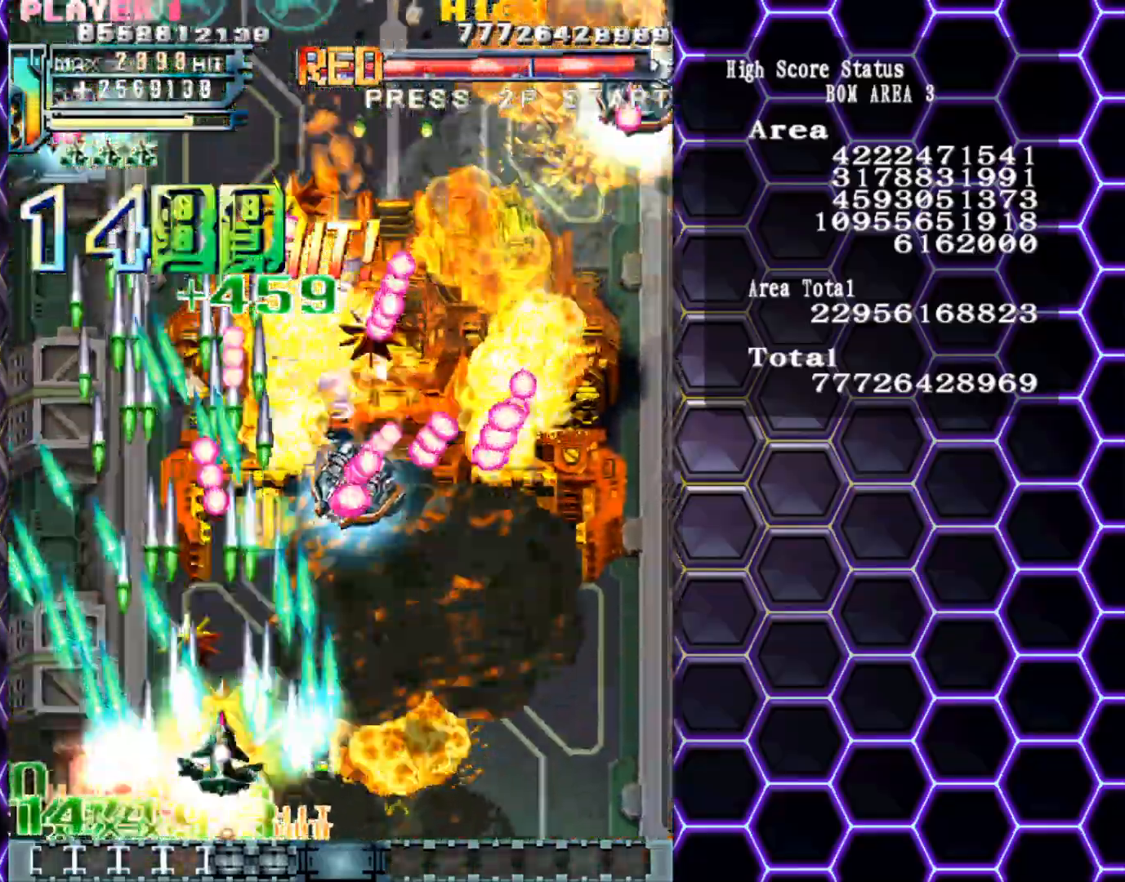
{"buttons": [], "left_stick": "right", "events": [[317, "left_stick", "right"]]}
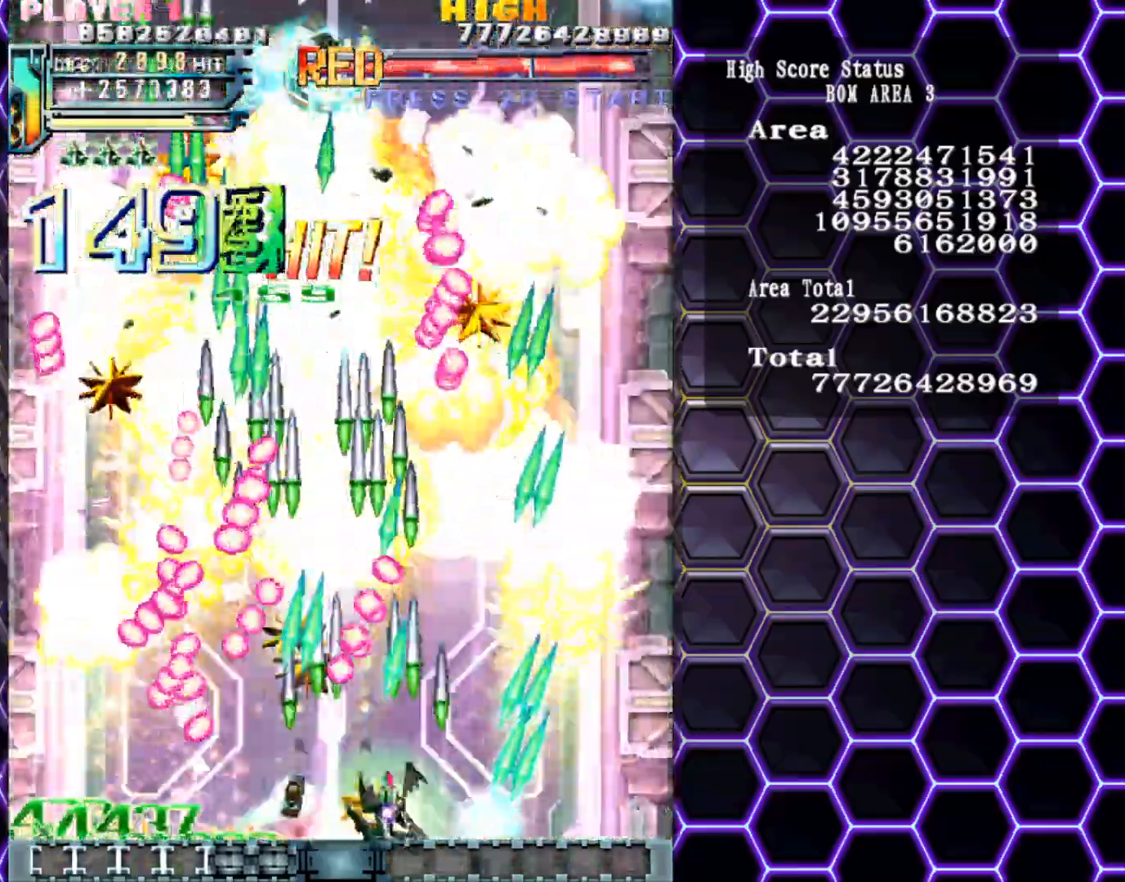
{"buttons": [], "left_stick": "up", "events": [[17, "left_stick", "up-right"], [267, "left_stick", "up"]]}
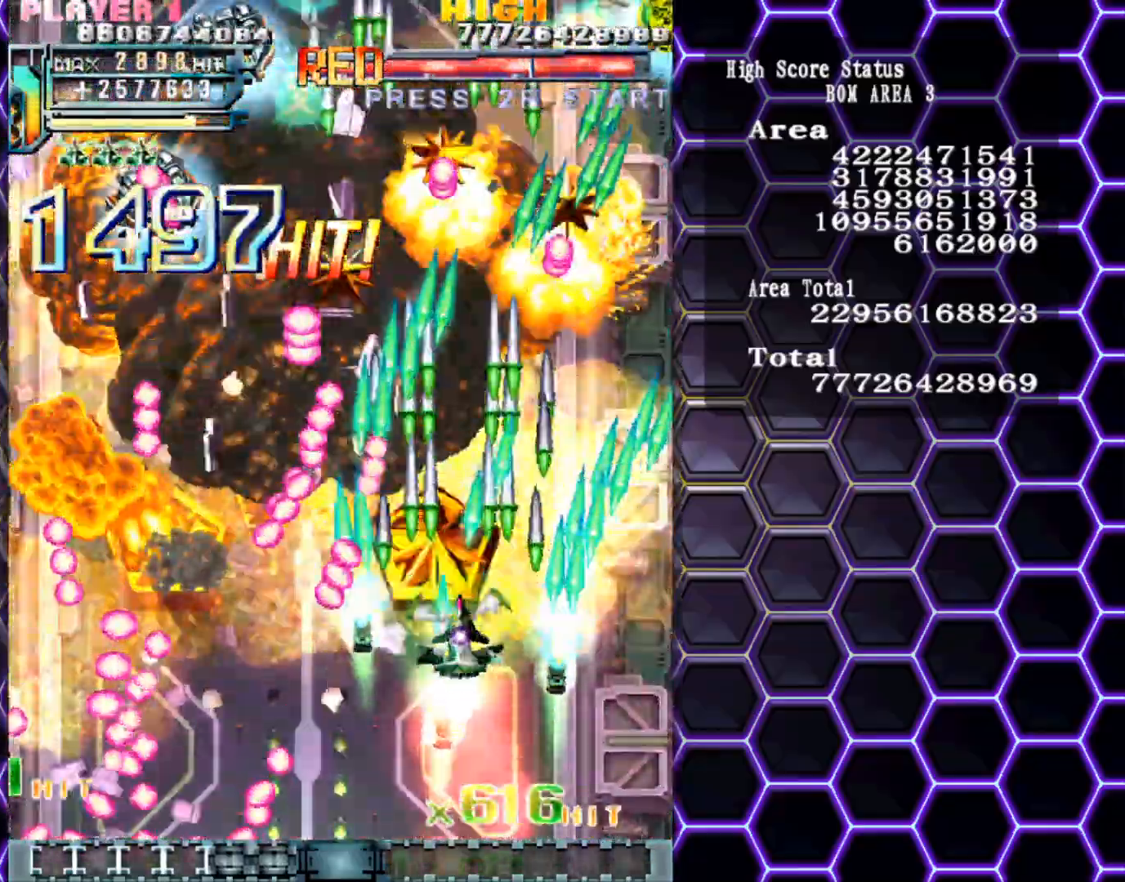
{"buttons": [], "left_stick": "up-right", "events": [[117, "left_stick", "right"], [350, "left_stick", "up-right"]]}
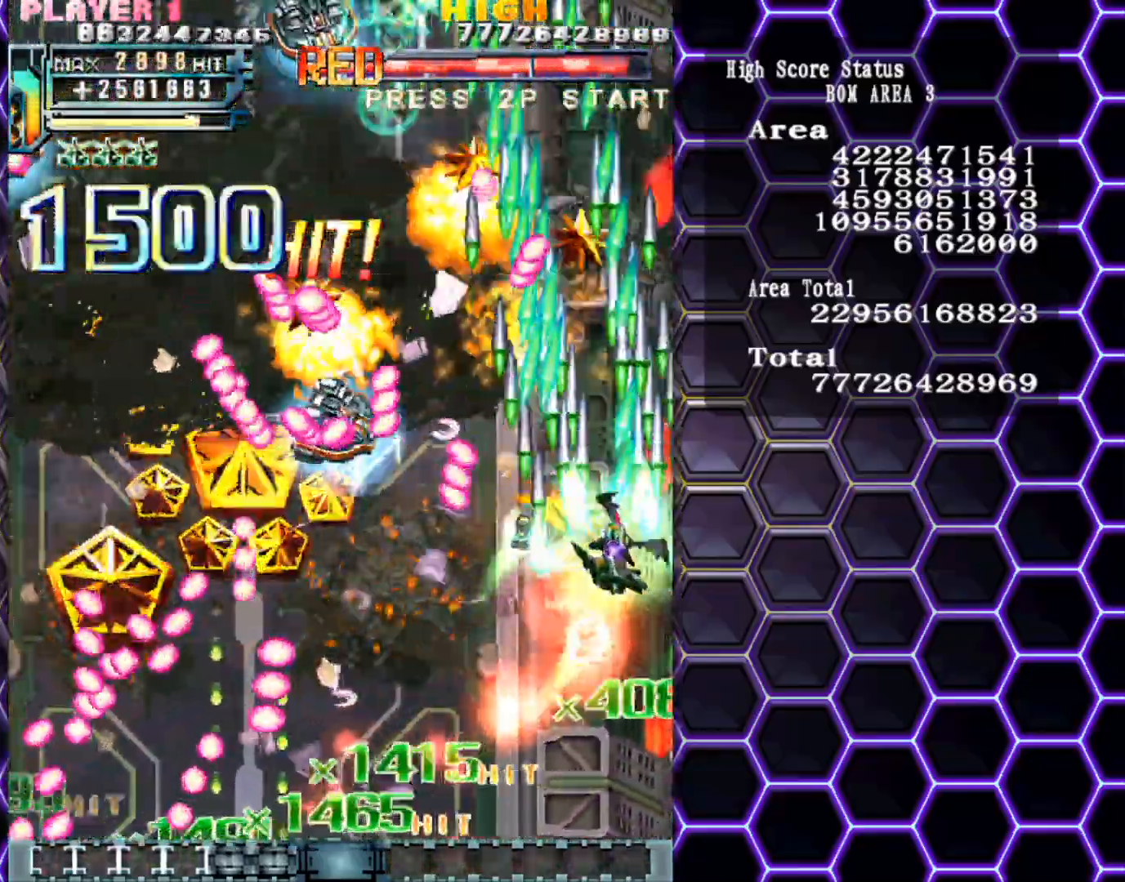
{"buttons": [], "left_stick": "down", "events": [[83, "left_stick", "center"], [400, "left_stick", "down"]]}